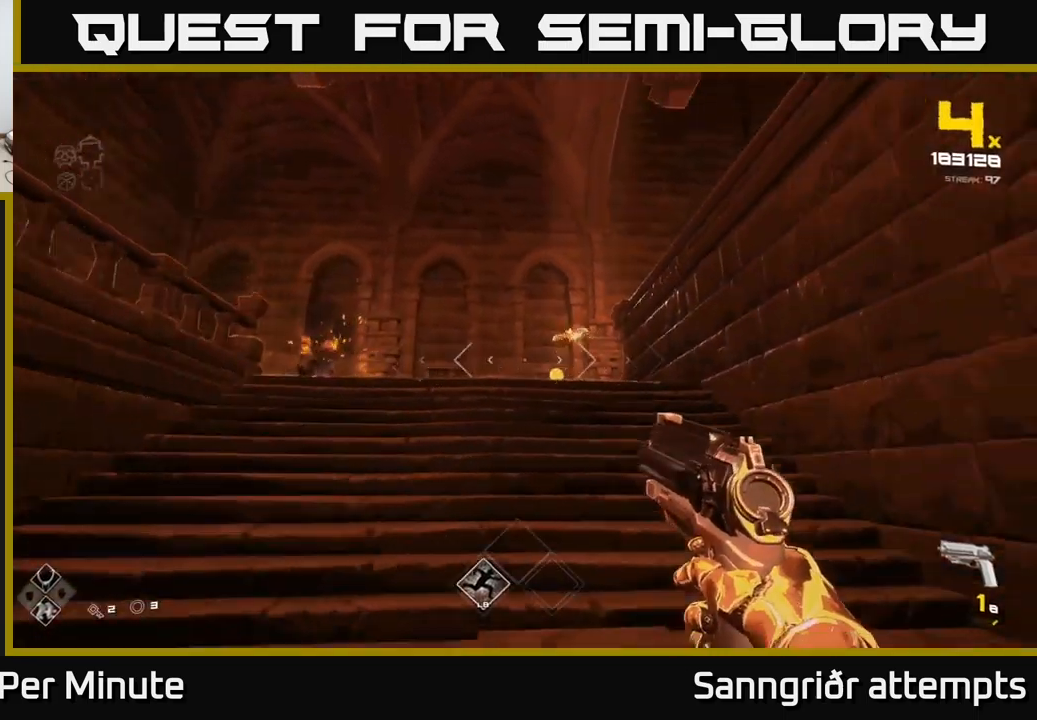
Gameplay with a controller (Xbox layout); each line is a JSON object with the inputs held at the frame after it. "events" lists button and stick changes between this image and that frame as [ms after this image, input, new state], when the widget could be followed in between.
{"buttons": ["R2"], "left_stick": "up", "right_stick": "center", "events": [[67, "right_stick", "center"], [83, "R2", "down"], [150, "left_stick", "center"], [167, "R2", "up"], [300, "left_stick", "up"], [333, "right_stick", "left"], [433, "R2", "down"], [433, "right_stick", "center"]]}
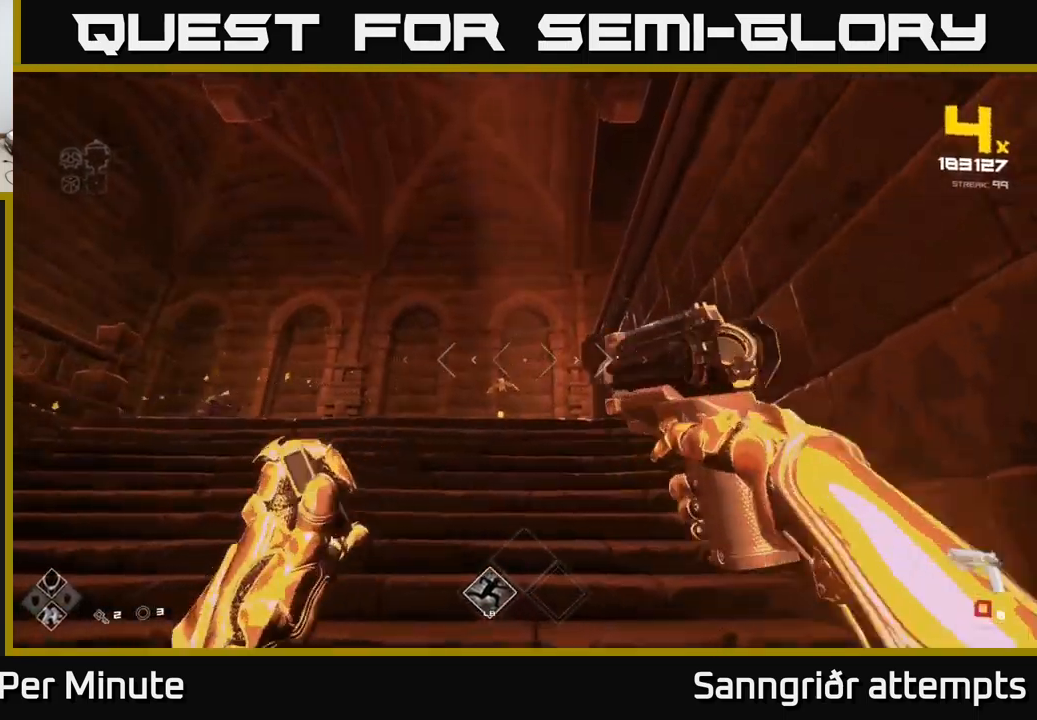
{"buttons": [], "left_stick": "up-left", "right_stick": "center", "events": [[17, "left_stick", "center"], [33, "R2", "up"], [250, "R1", "down"], [333, "R1", "up"], [367, "left_stick", "up-left"]]}
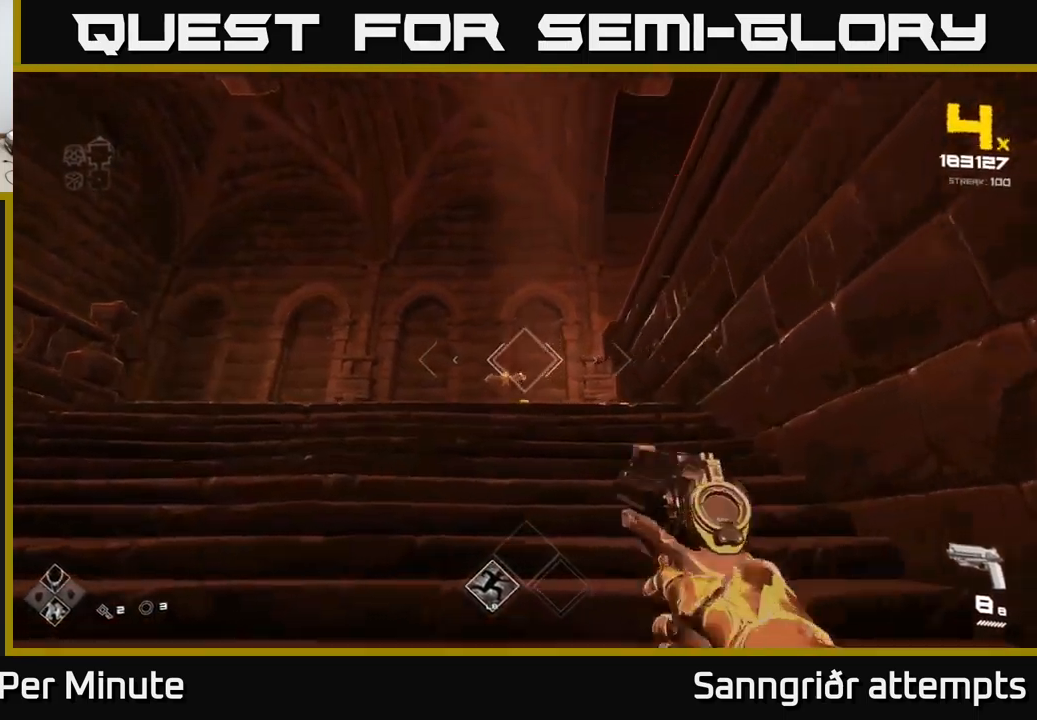
{"buttons": [], "left_stick": "center", "right_stick": "center", "events": [[133, "R2", "down"], [200, "R2", "up"], [217, "left_stick", "center"], [267, "left_stick", "left"], [417, "R2", "down"], [450, "left_stick", "center"], [500, "R2", "up"]]}
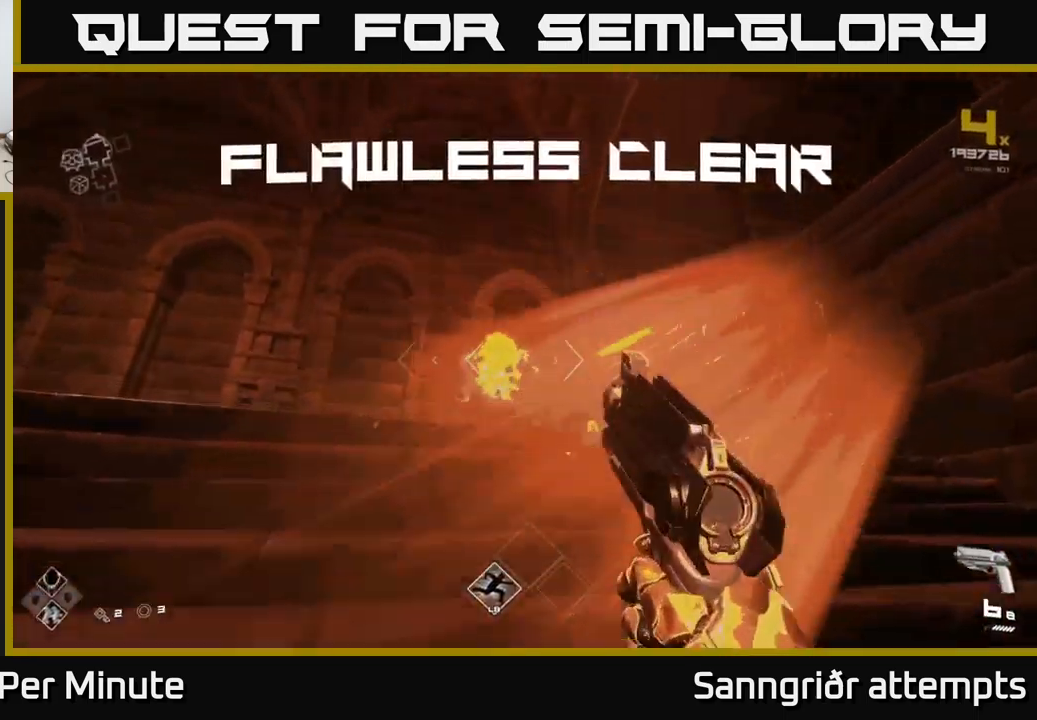
{"buttons": [], "left_stick": "up-right", "right_stick": "center", "events": [[183, "right_stick", "down-left"], [233, "left_stick", "up-right"], [250, "R1", "down"], [400, "R1", "up"], [400, "right_stick", "center"]]}
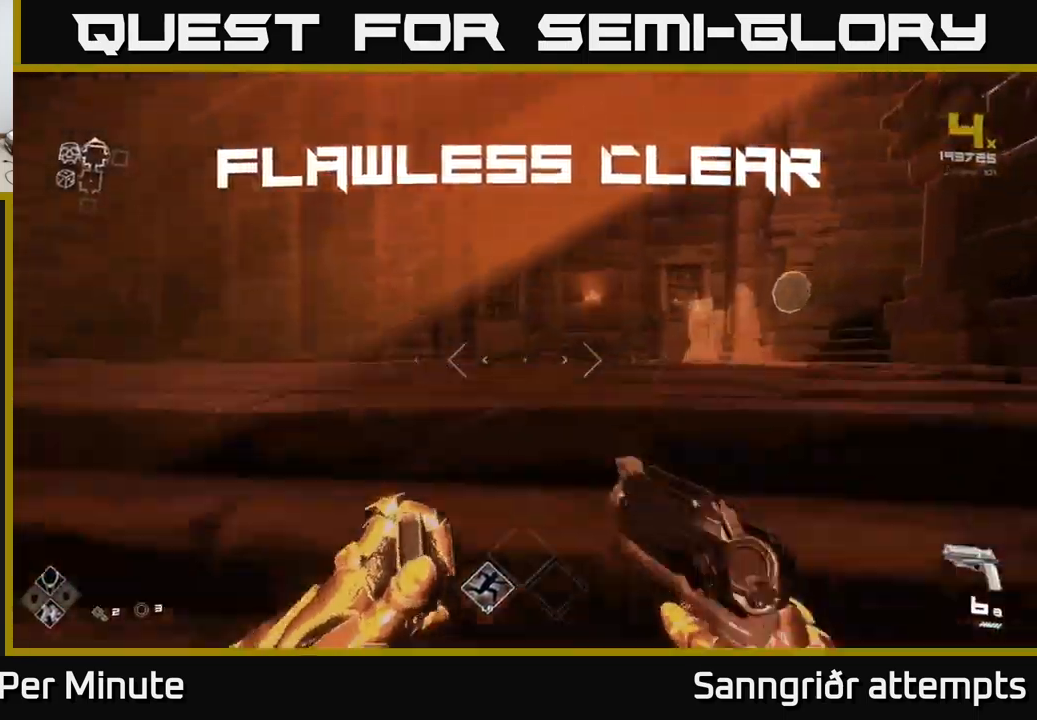
{"buttons": [], "left_stick": "down-left", "right_stick": "left", "events": [[50, "R1", "down"], [167, "R1", "up"], [183, "left_stick", "up"], [383, "right_stick", "down-left"], [433, "right_stick", "left"], [500, "left_stick", "down-left"]]}
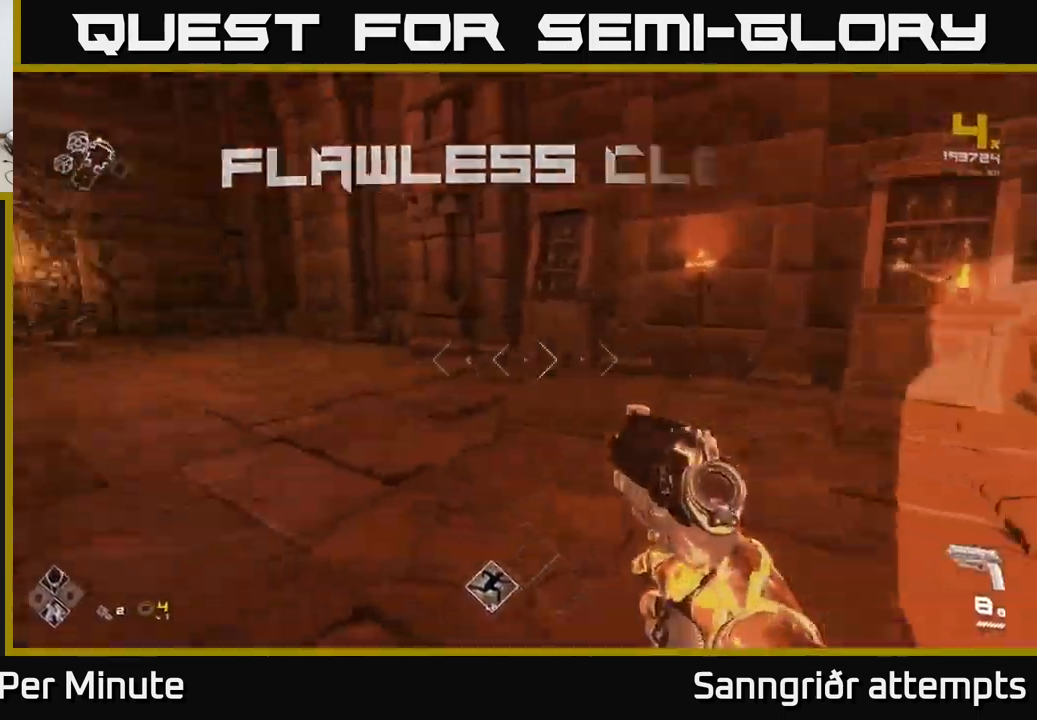
{"buttons": [], "left_stick": "up", "right_stick": "left", "events": [[400, "left_stick", "up-left"], [500, "left_stick", "up"]]}
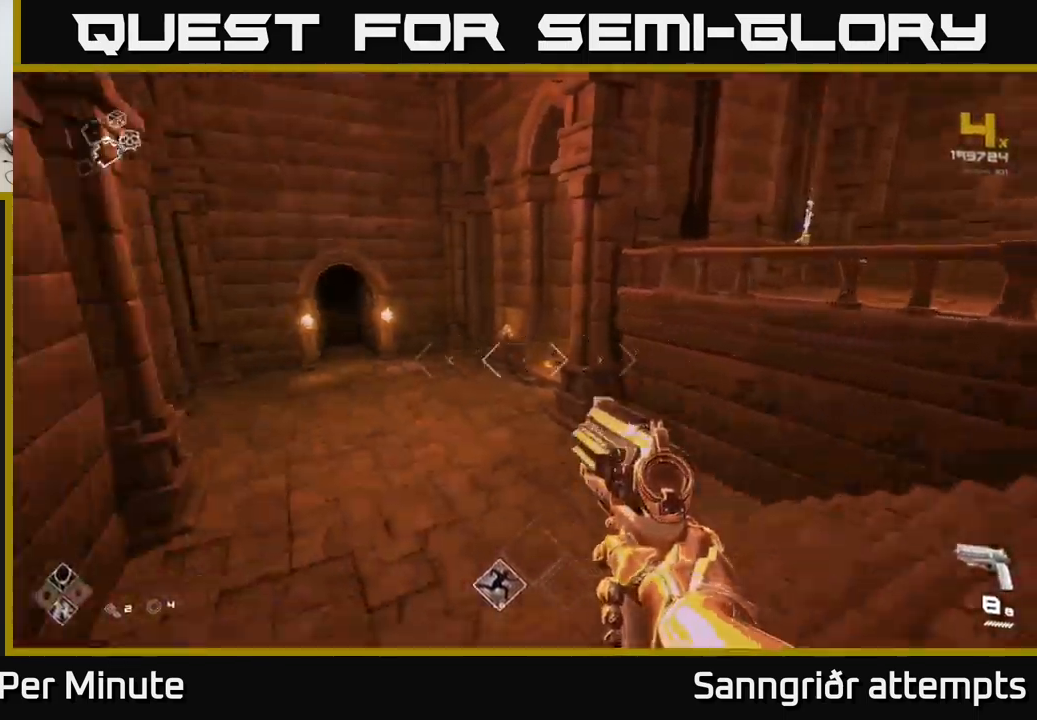
{"buttons": [], "left_stick": "center", "right_stick": "center", "events": [[33, "right_stick", "center"], [217, "left_stick", "up-right"], [317, "left_stick", "up"], [467, "left_stick", "center"]]}
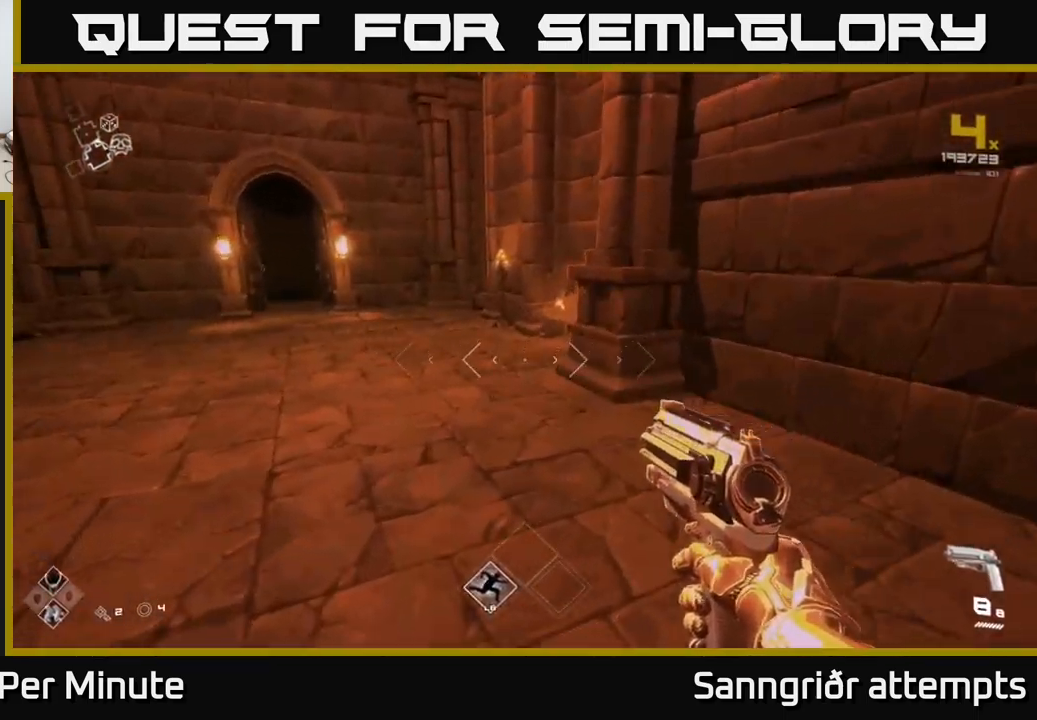
{"buttons": [], "left_stick": "right", "right_stick": "right", "events": [[17, "left_stick", "down"], [150, "left_stick", "down-right"], [250, "left_stick", "right"], [250, "right_stick", "right"]]}
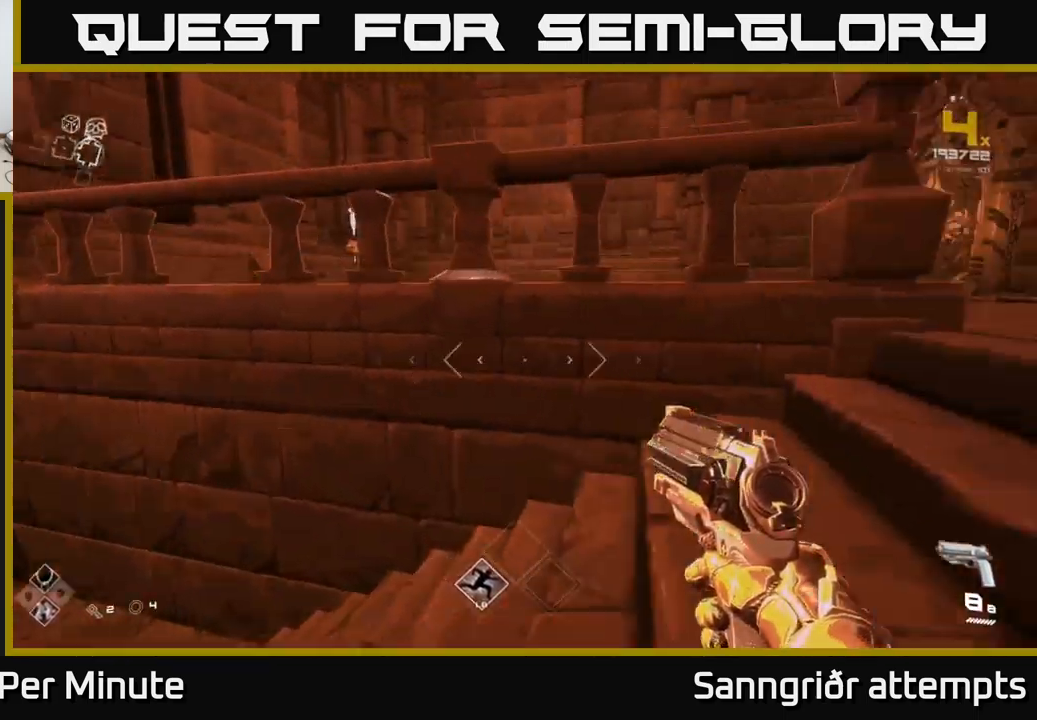
{"buttons": [], "left_stick": "up-right", "right_stick": "center", "events": [[17, "right_stick", "center"], [183, "left_stick", "up-right"]]}
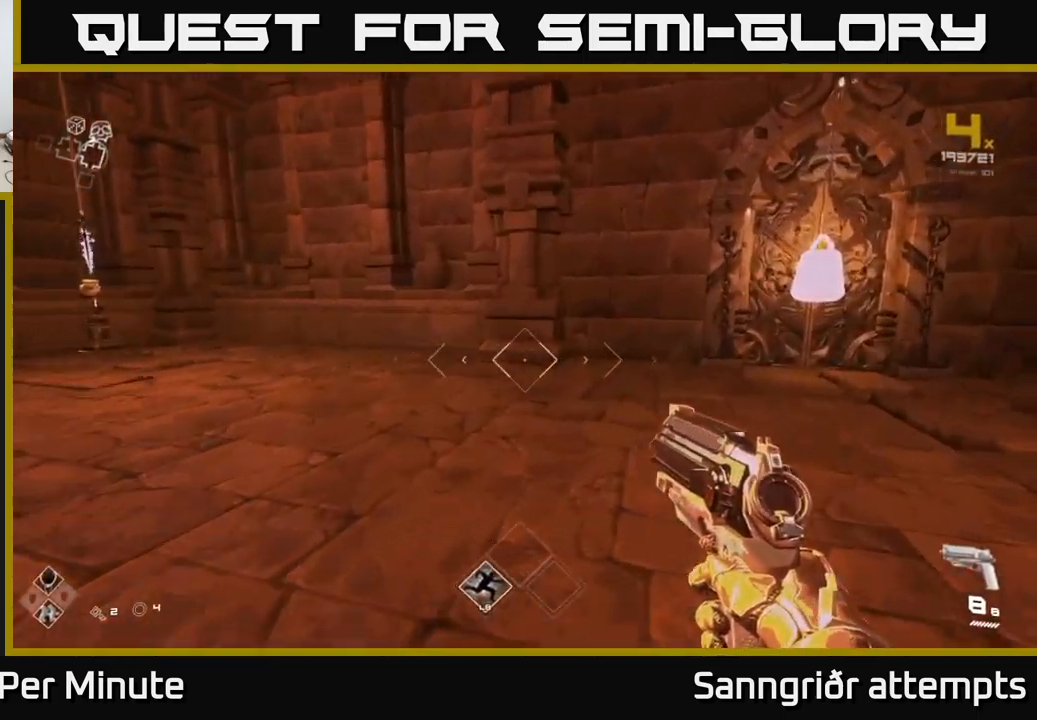
{"buttons": [], "left_stick": "center", "right_stick": "right", "events": [[17, "left_stick", "center"], [33, "right_stick", "right"]]}
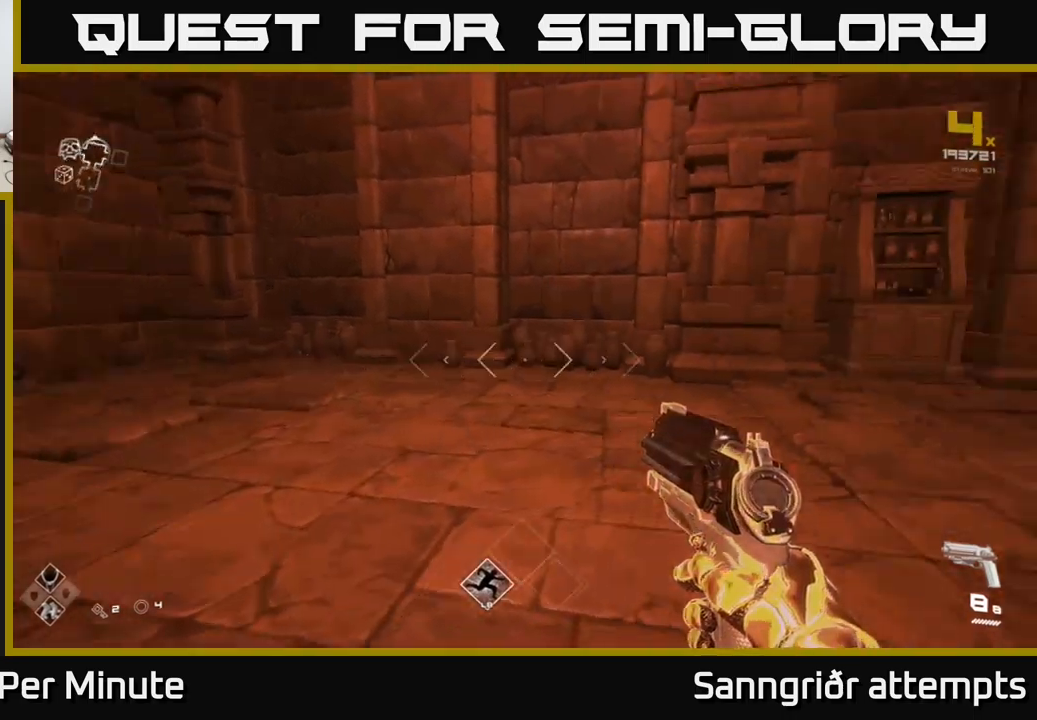
{"buttons": ["L1"], "left_stick": "up", "right_stick": "center", "events": [[50, "left_stick", "up"], [100, "left_stick", "up-right"], [234, "left_stick", "up"], [500, "L1", "down"], [500, "right_stick", "center"]]}
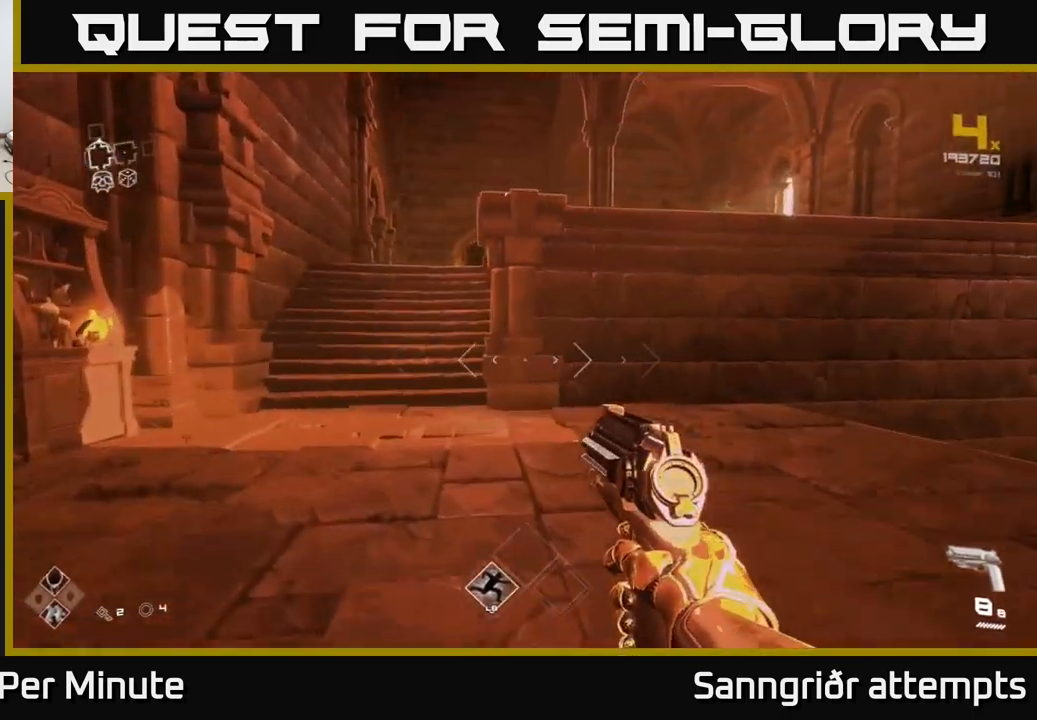
{"buttons": ["L1"], "left_stick": "up-left", "right_stick": "down-right", "events": [[234, "left_stick", "up-left"], [417, "right_stick", "down-right"]]}
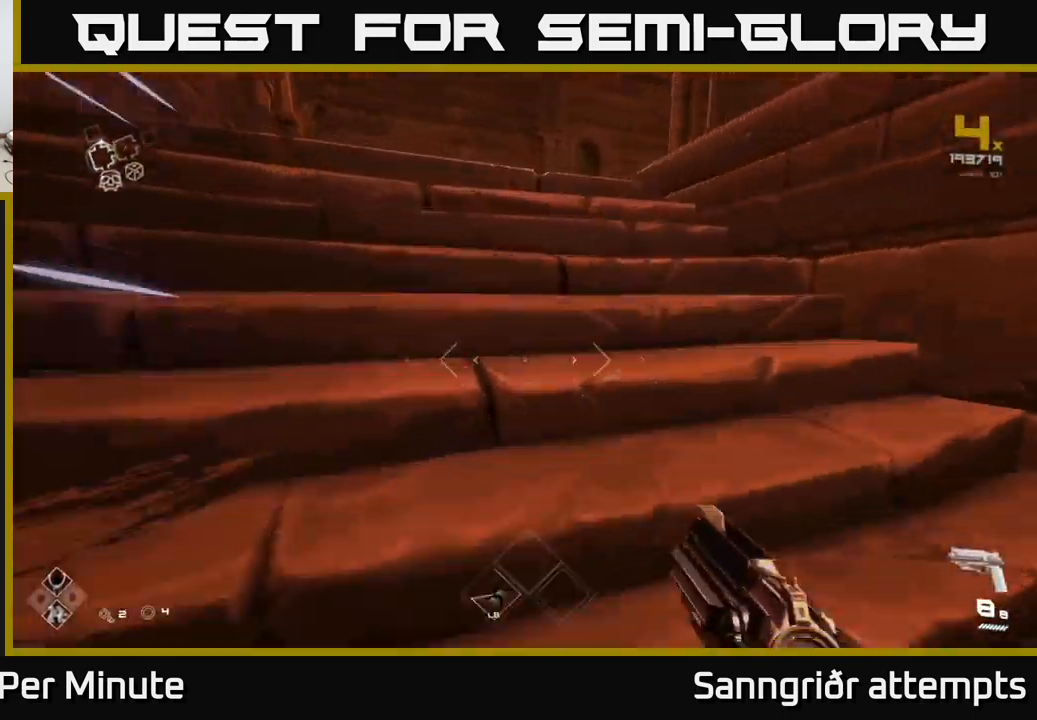
{"buttons": ["L1"], "left_stick": "up", "right_stick": "right", "events": [[17, "left_stick", "up"], [17, "right_stick", "center"], [367, "right_stick", "down-right"], [434, "right_stick", "right"]]}
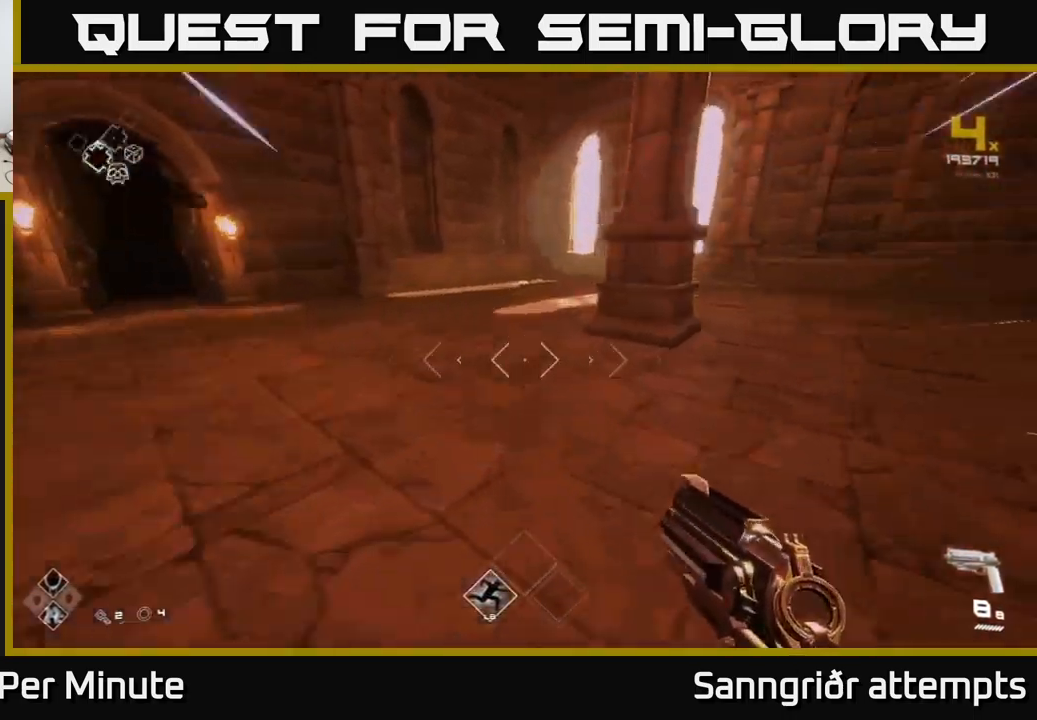
{"buttons": ["L1"], "left_stick": "up-right", "right_stick": "center", "events": [[67, "left_stick", "up-right"], [367, "right_stick", "center"]]}
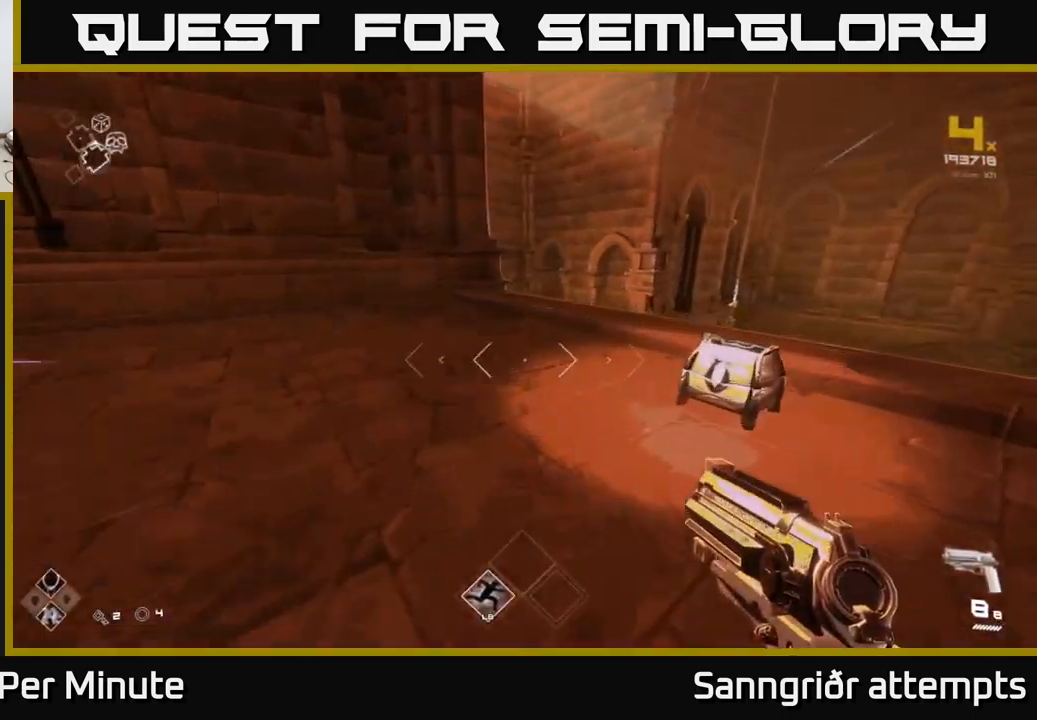
{"buttons": [], "left_stick": "center", "right_stick": "center", "events": [[17, "right_stick", "right"], [150, "right_stick", "center"], [184, "L1", "up"], [200, "left_stick", "center"], [217, "X", "down"], [284, "X", "up"], [300, "left_stick", "down"], [467, "left_stick", "center"]]}
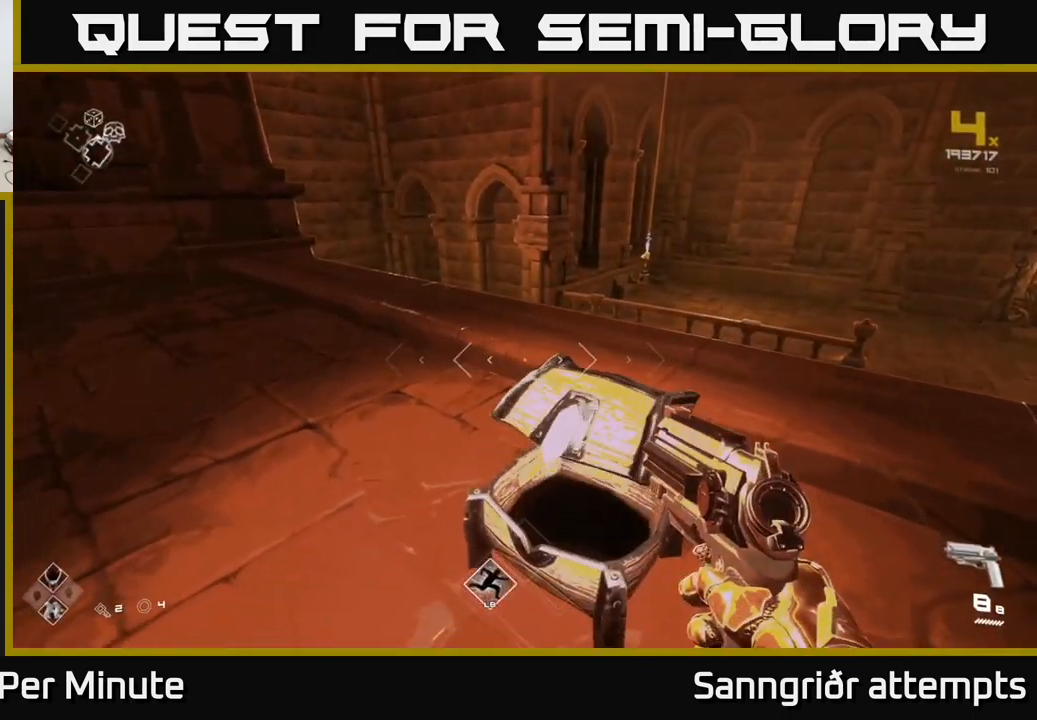
{"buttons": [], "left_stick": "up-left", "right_stick": "left", "events": [[317, "left_stick", "up"], [400, "right_stick", "left"], [484, "left_stick", "up-left"]]}
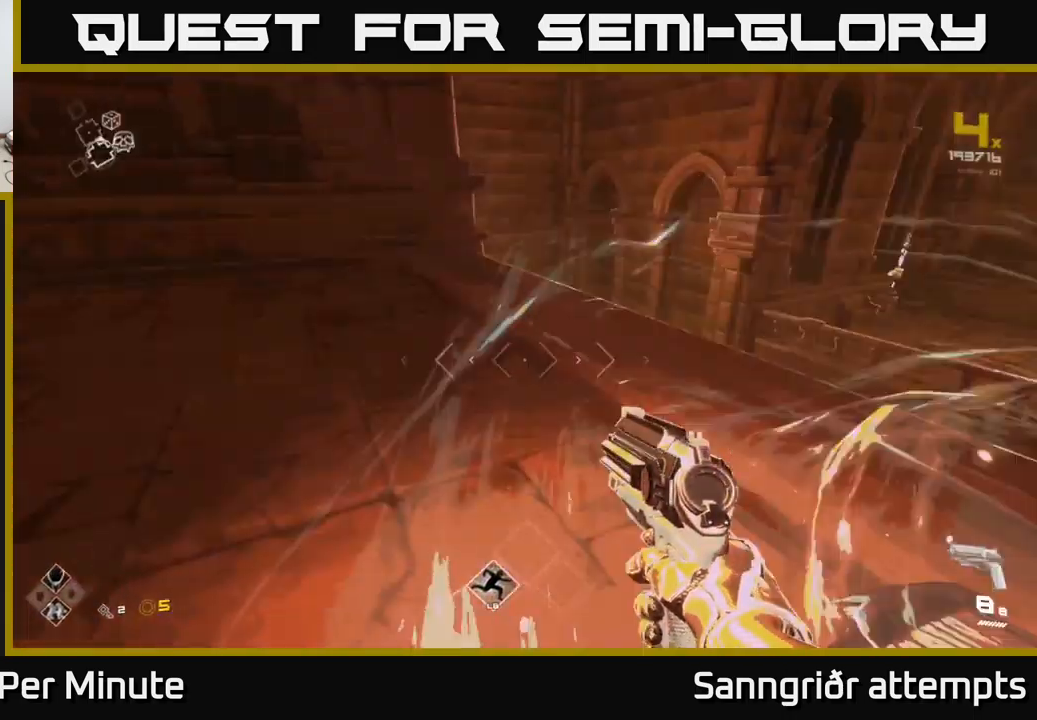
{"buttons": [], "left_stick": "up", "right_stick": "left", "events": [[17, "left_stick", "left"], [250, "left_stick", "up-left"], [400, "left_stick", "up"]]}
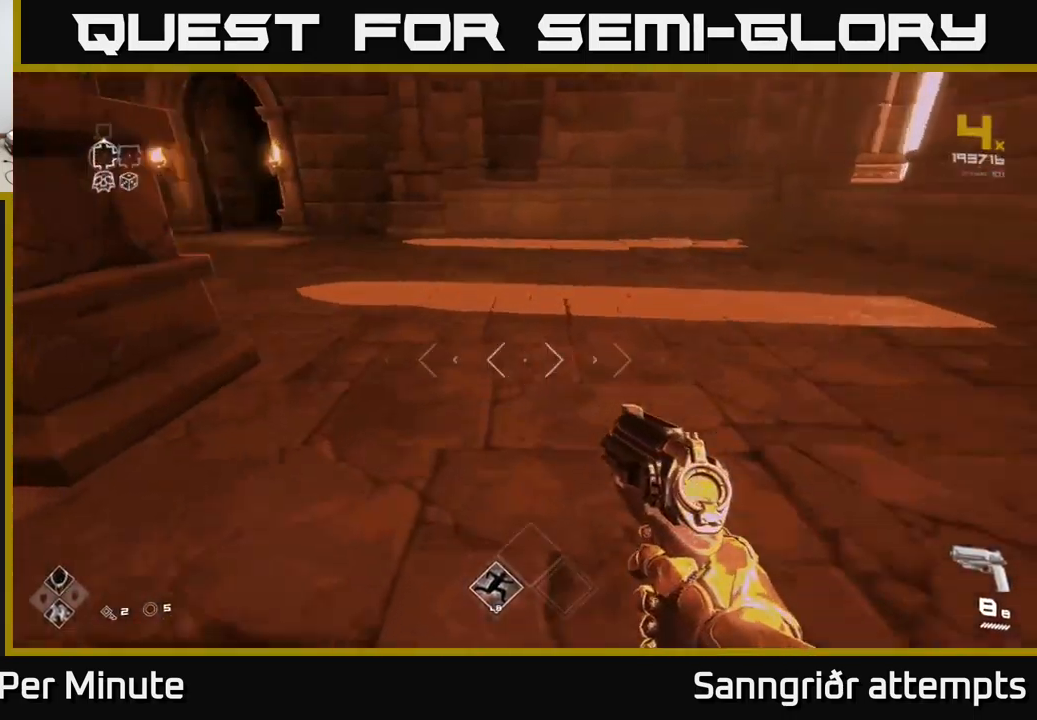
{"buttons": ["L1"], "left_stick": "up", "right_stick": "center", "events": [[34, "L1", "down"], [117, "left_stick", "up-left"], [117, "right_stick", "center"], [300, "left_stick", "up"]]}
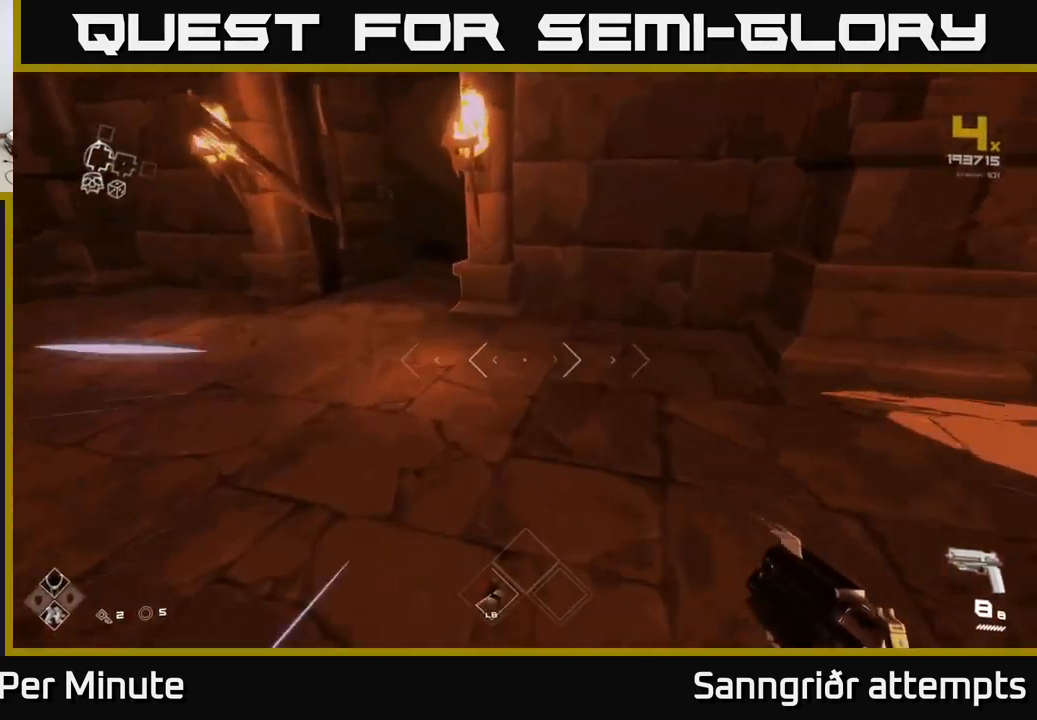
{"buttons": ["L1"], "left_stick": "up-right", "right_stick": "right", "events": [[17, "left_stick", "up-left"], [234, "right_stick", "up"], [334, "right_stick", "center"], [350, "left_stick", "up"], [450, "left_stick", "up-right"], [450, "right_stick", "right"]]}
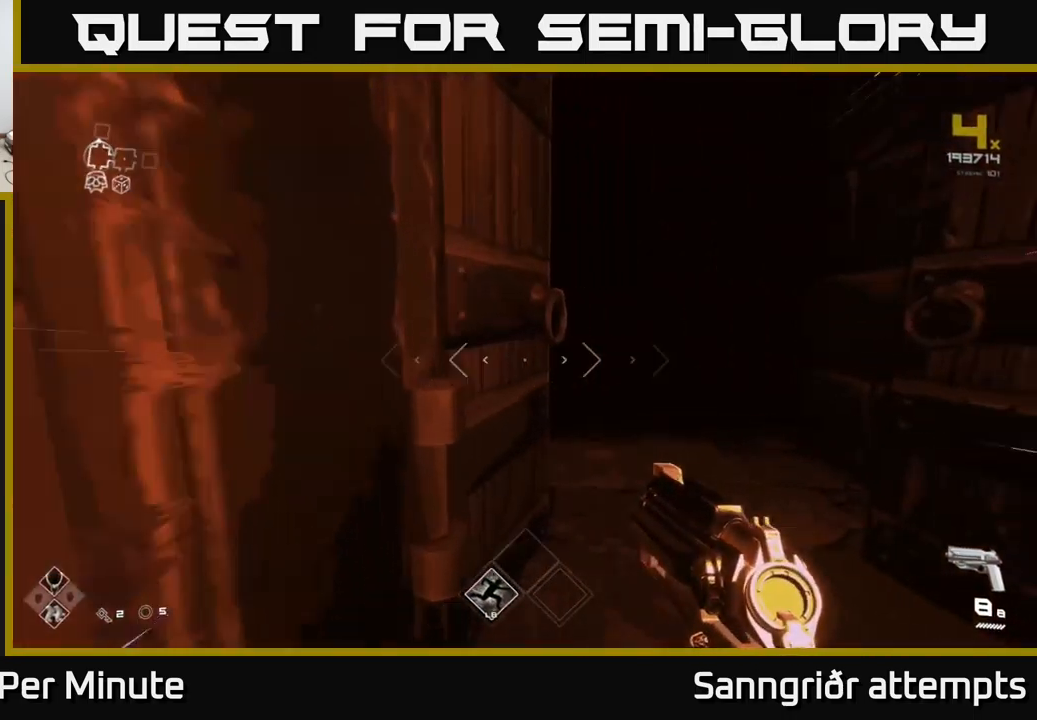
{"buttons": ["L1"], "left_stick": "up", "right_stick": "center", "events": [[100, "right_stick", "center"], [134, "left_stick", "up"]]}
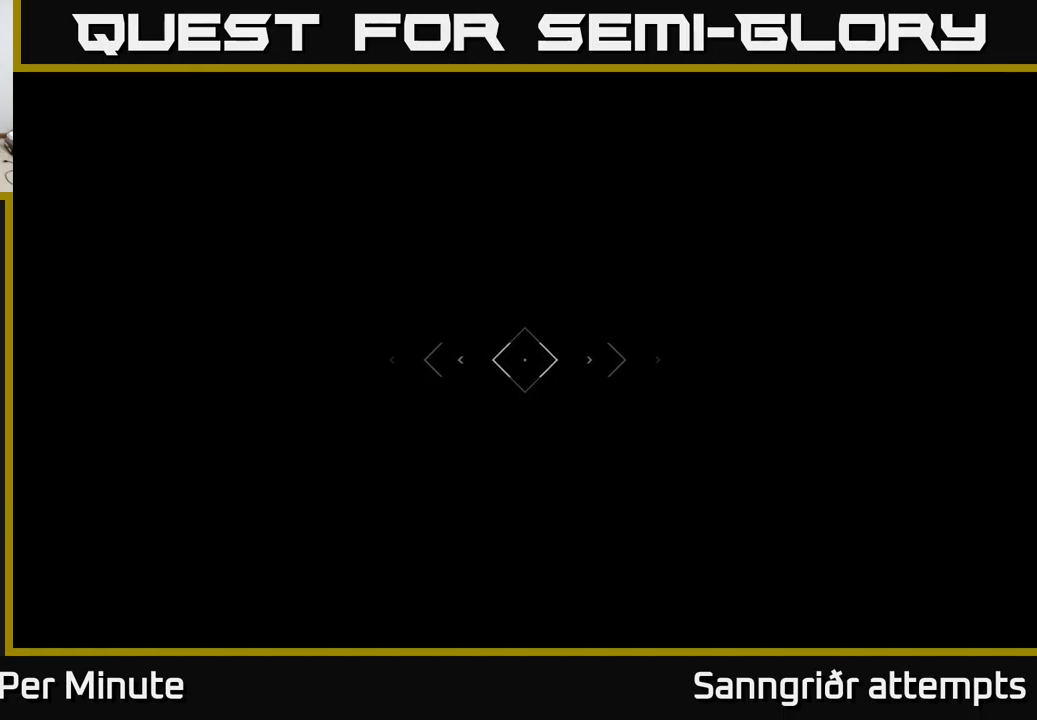
{"buttons": [], "left_stick": "up", "right_stick": "up-right", "events": [[66, "L1", "up"], [83, "left_stick", "center"], [266, "left_stick", "up"], [450, "right_stick", "up-right"]]}
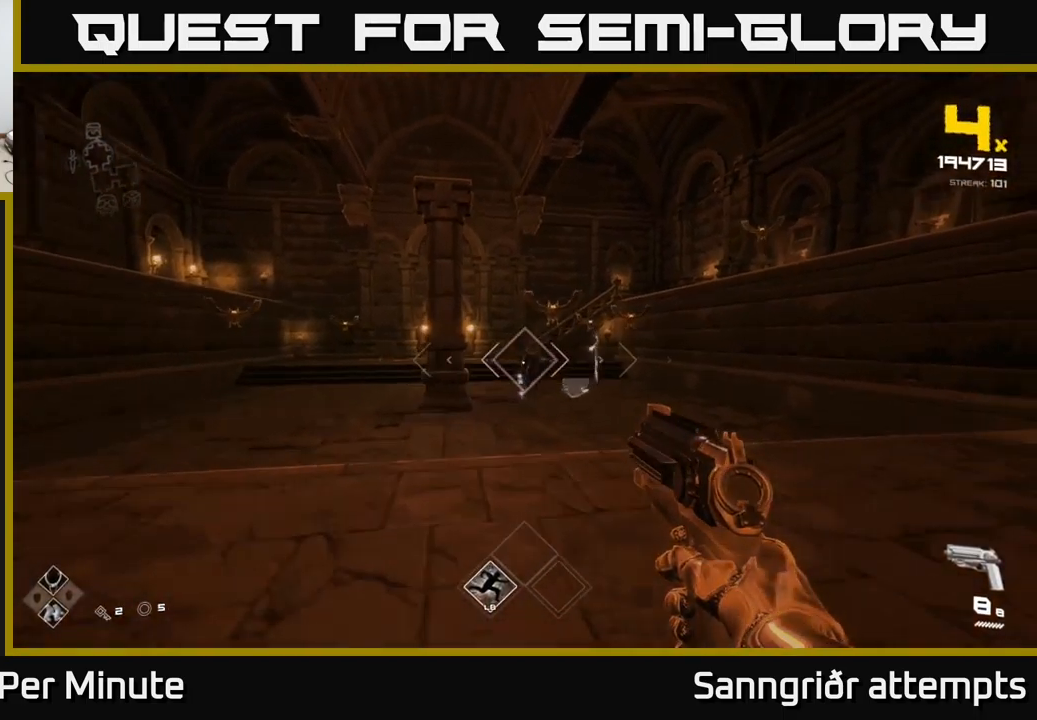
{"buttons": ["R2"], "left_stick": "center", "right_stick": "center", "events": [[16, "right_stick", "center"], [33, "R2", "down"], [150, "R2", "up"], [266, "left_stick", "center"], [333, "left_stick", "up"], [383, "R2", "down"], [483, "left_stick", "center"]]}
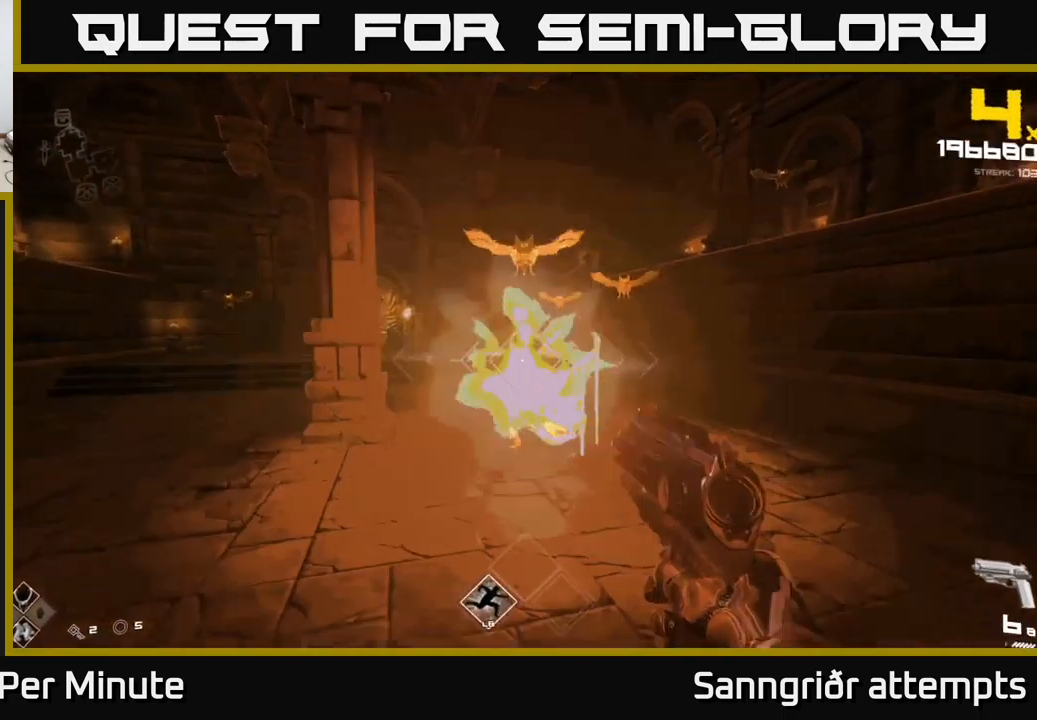
{"buttons": [], "left_stick": "up", "right_stick": "down", "events": [[33, "R2", "up"], [150, "right_stick", "up"], [233, "R2", "down"], [266, "right_stick", "center"], [350, "R2", "up"], [433, "left_stick", "up"], [500, "right_stick", "down"]]}
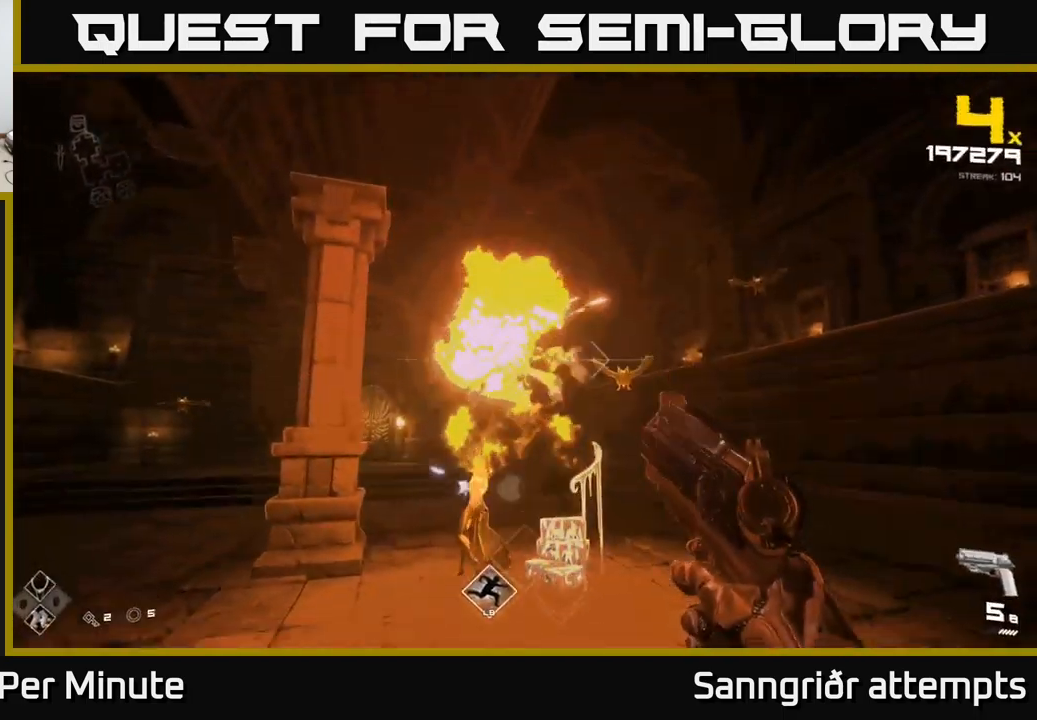
{"buttons": ["R2"], "left_stick": "center", "right_stick": "center", "events": [[66, "left_stick", "up-right"], [116, "right_stick", "right"], [150, "R2", "down"], [200, "right_stick", "center"], [233, "R2", "up"], [283, "left_stick", "center"], [350, "right_stick", "up-left"], [483, "R2", "down"], [483, "right_stick", "center"]]}
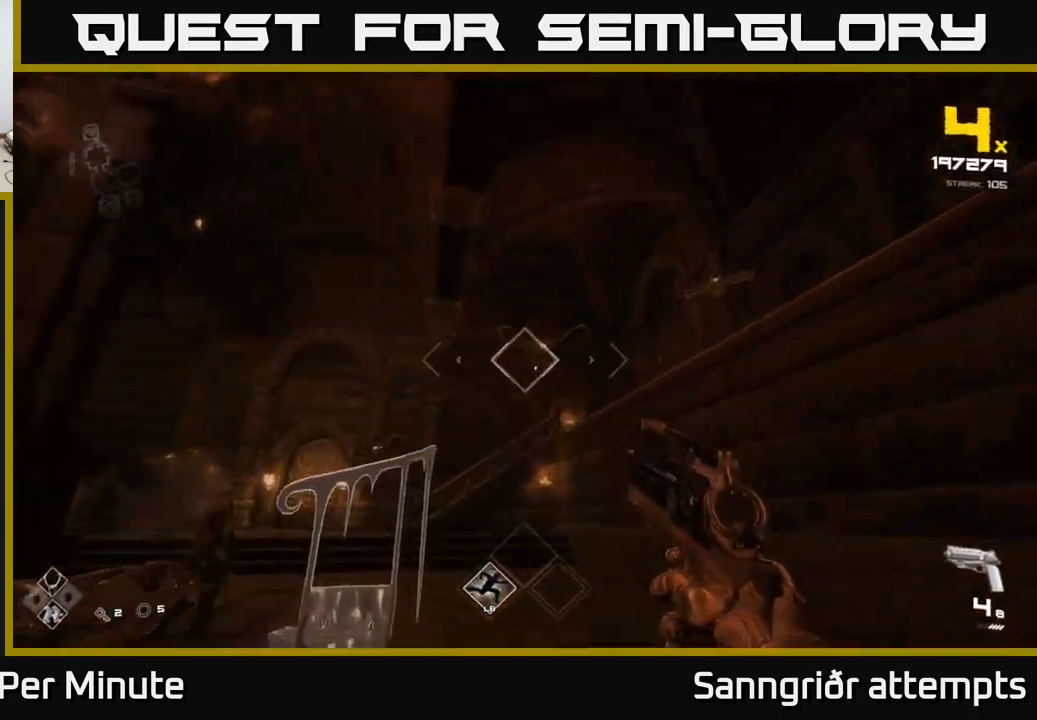
{"buttons": [], "left_stick": "up-right", "right_stick": "center", "events": [[33, "left_stick", "up-right"], [50, "R2", "up"], [116, "left_stick", "center"], [183, "left_stick", "up-right"], [216, "right_stick", "down-left"], [300, "R1", "down"], [450, "R1", "up"], [450, "right_stick", "center"]]}
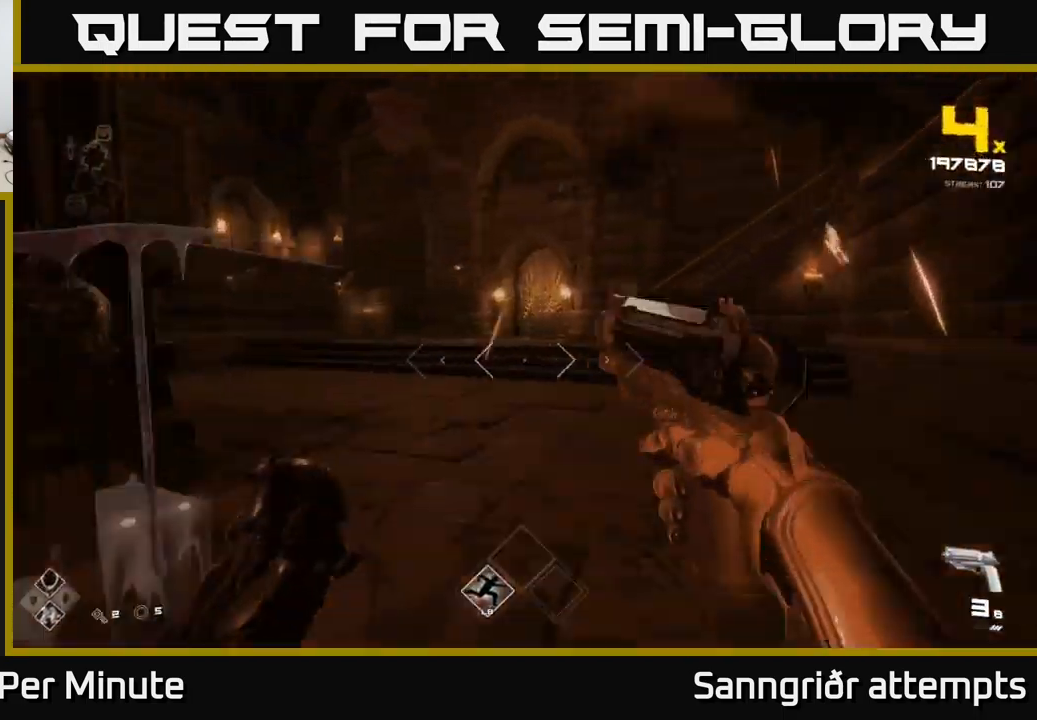
{"buttons": [], "left_stick": "up", "right_stick": "up-right", "events": [[100, "R1", "down"], [116, "left_stick", "up"], [116, "right_stick", "left"], [250, "R1", "up"], [366, "right_stick", "center"], [466, "right_stick", "up-right"]]}
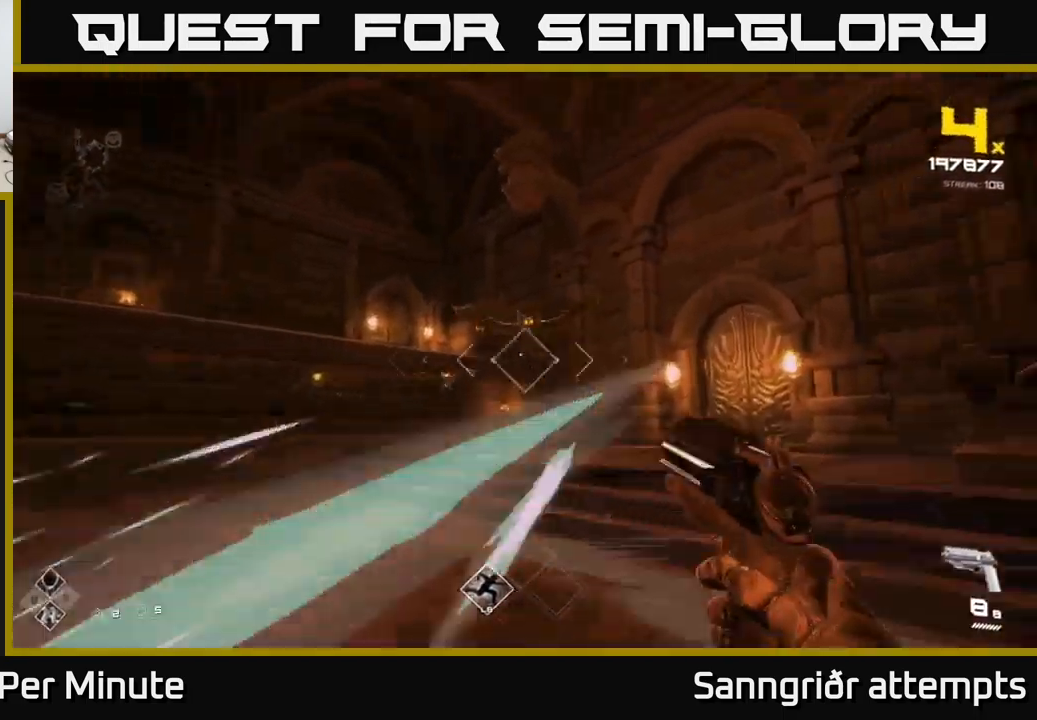
{"buttons": ["R2"], "left_stick": "right", "right_stick": "left", "events": [[16, "R2", "down"], [133, "R2", "up"], [133, "right_stick", "center"], [233, "right_stick", "left"], [300, "left_stick", "right"], [366, "R2", "down"]]}
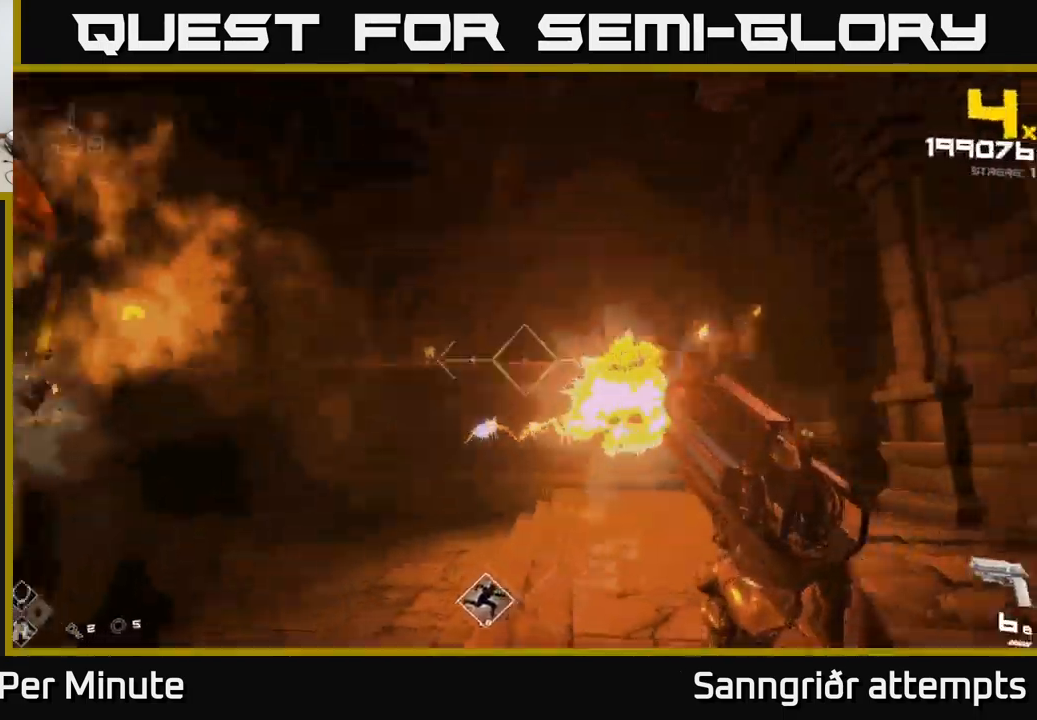
{"buttons": [], "left_stick": "up", "right_stick": "center", "events": [[50, "R2", "up"], [133, "right_stick", "center"], [233, "A", "down"], [300, "left_stick", "up"], [350, "A", "up"]]}
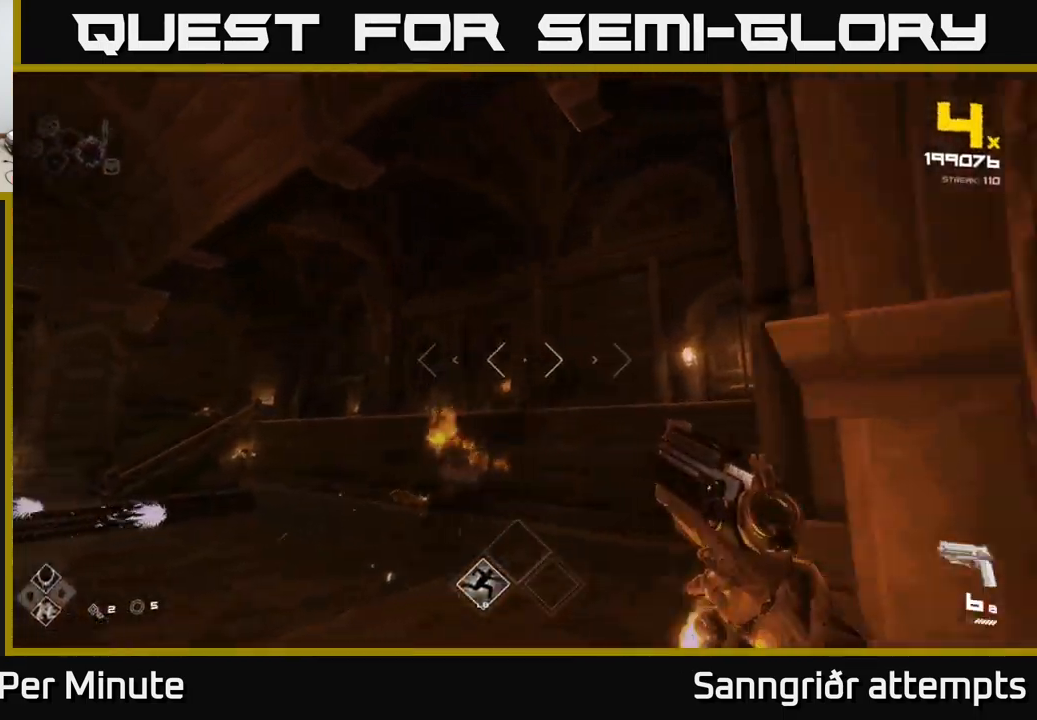
{"buttons": [], "left_stick": "down-left", "right_stick": "left", "events": [[50, "A", "down"], [50, "left_stick", "up-left"], [183, "A", "up"], [316, "left_stick", "left"], [333, "right_stick", "down-left"], [383, "R1", "down"], [433, "left_stick", "down-left"], [433, "right_stick", "left"], [500, "R1", "up"]]}
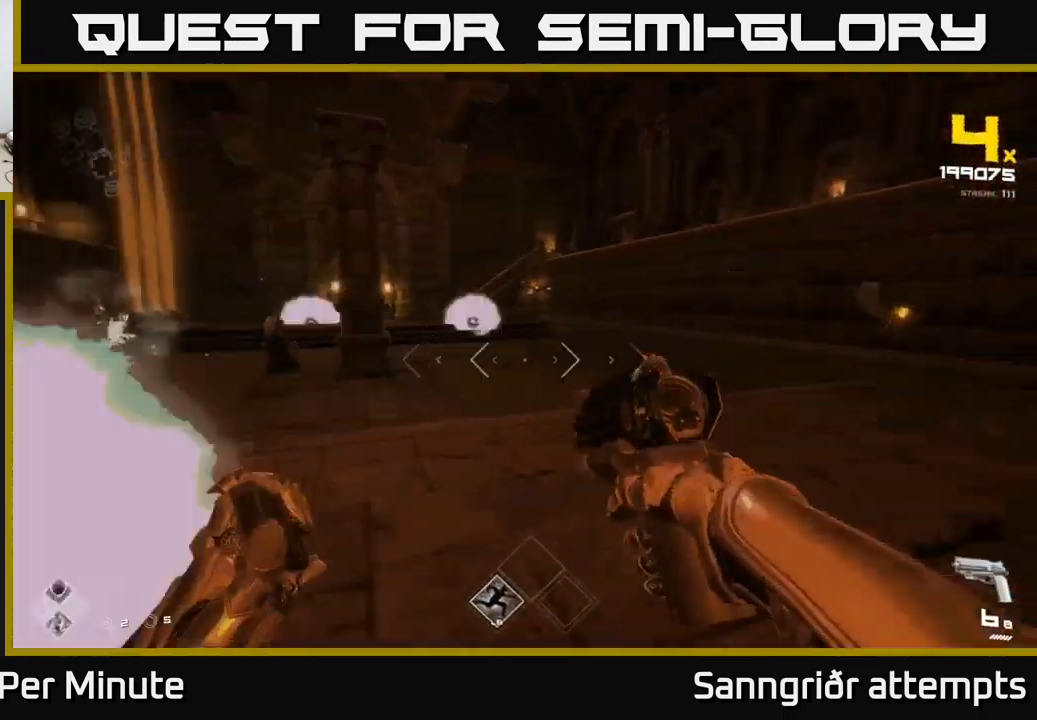
{"buttons": [], "left_stick": "up-left", "right_stick": "center", "events": [[133, "left_stick", "left"], [150, "R1", "down"], [233, "left_stick", "up-left"], [266, "R1", "up"], [266, "right_stick", "center"]]}